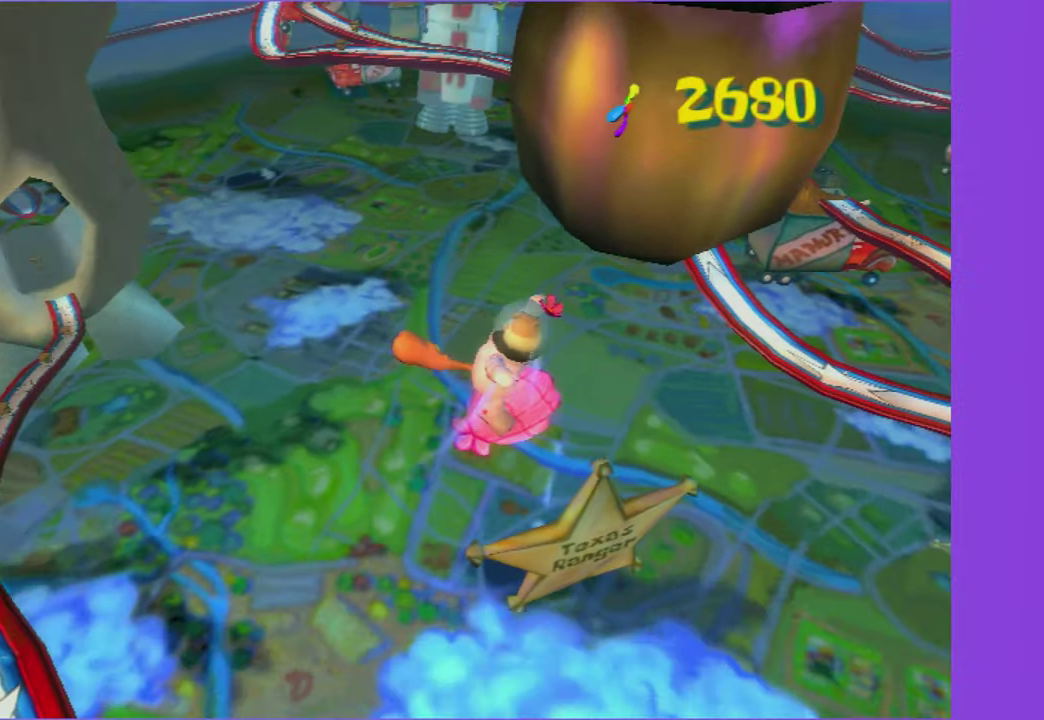
Gameplay with a controller (Xbox layout); each line is a JSON object with the inputs held at the frame after it. "button_events" lists button changes between this image and that frame as [ms after this image, input, new state], when the widget could be followed in between (sticks are given only as held states). This overlay highlights the sticks when they move; stick clicks (L3 R3) are not distinguishable. Not read: L3 R3.
{"buttons": [], "left_stick": "up-left", "right_stick": "center", "button_events": [[367, "A", "up"]]}
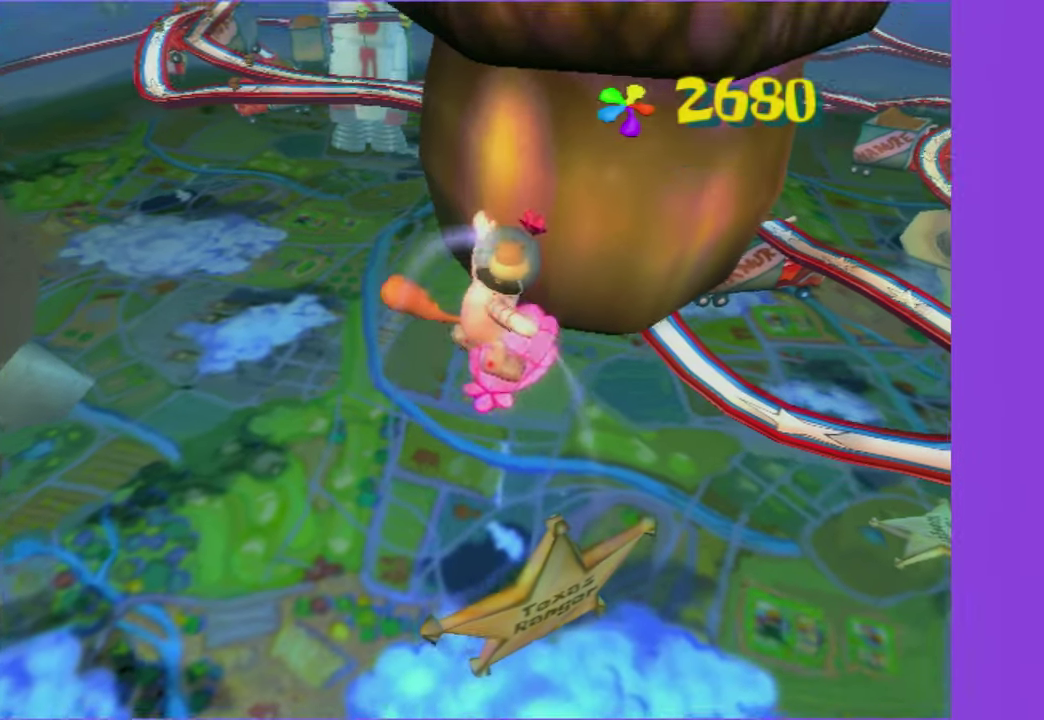
{"buttons": ["A"], "left_stick": "up-left", "right_stick": "center", "button_events": [[117, "A", "down"]]}
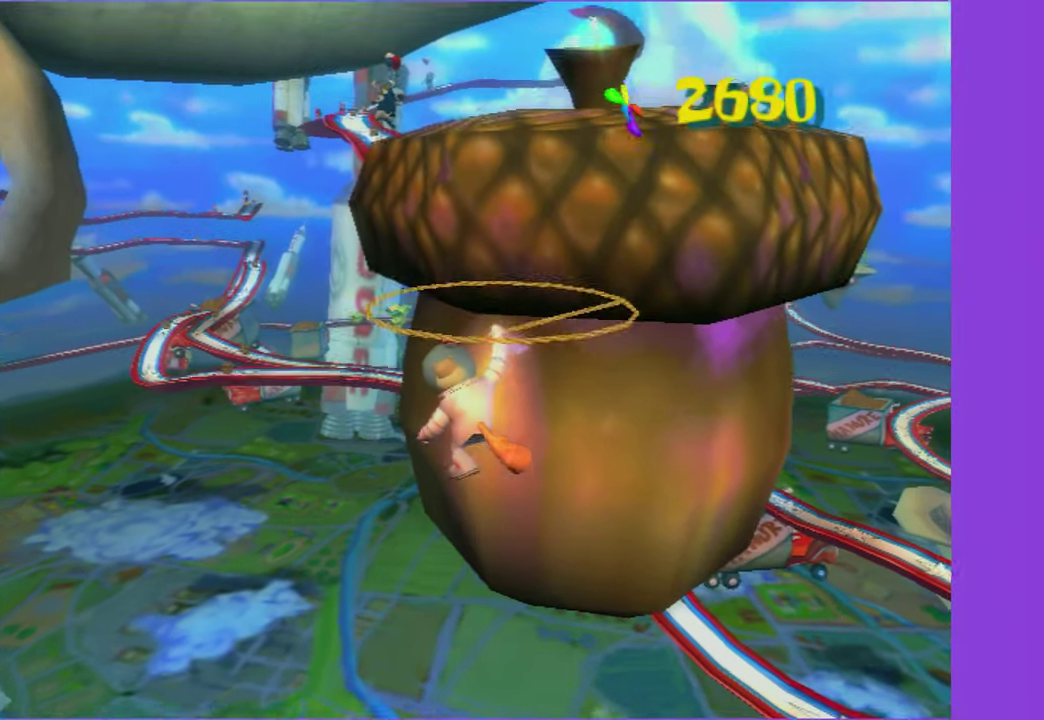
{"buttons": ["A"], "left_stick": "up-left", "right_stick": "center", "button_events": []}
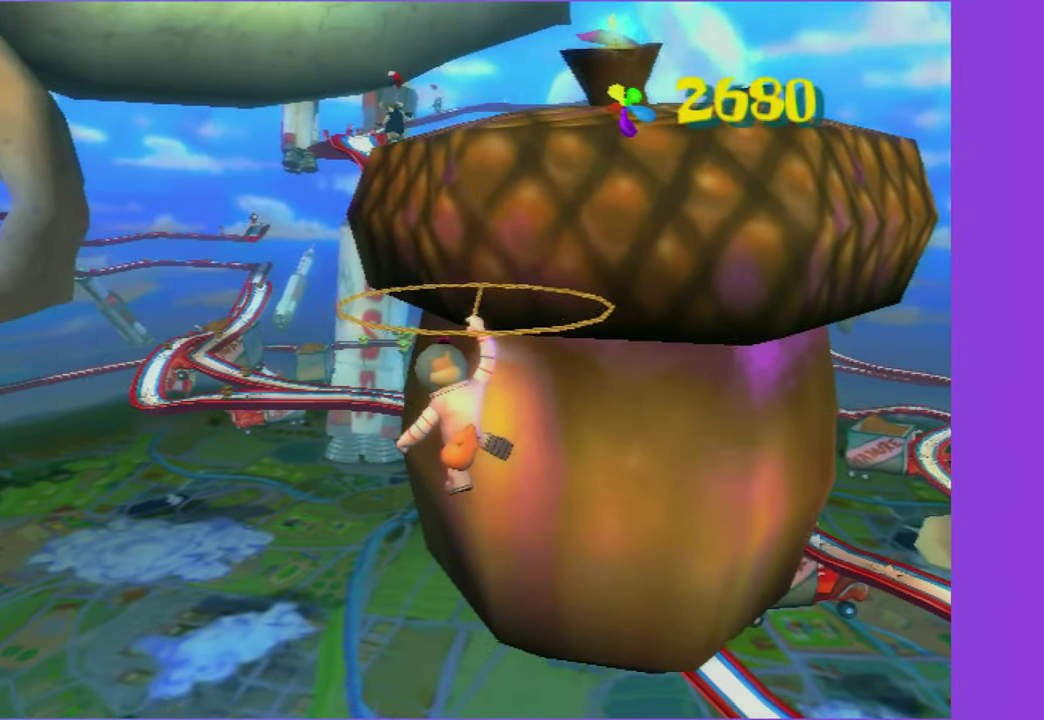
{"buttons": ["A"], "left_stick": "up-left", "right_stick": "center", "button_events": []}
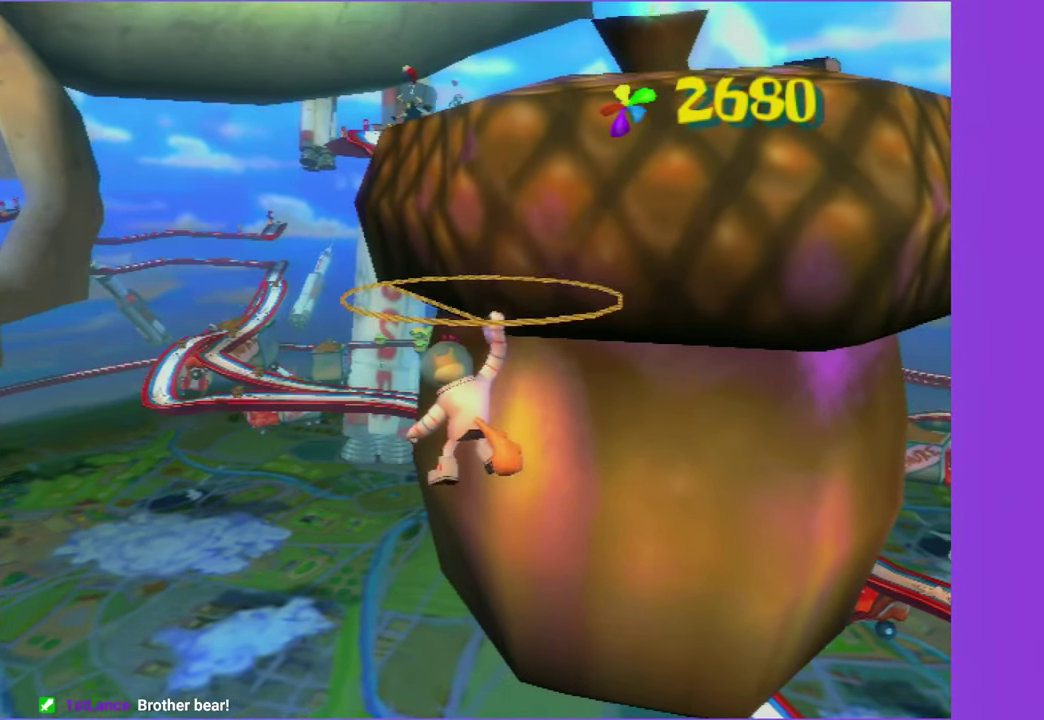
{"buttons": ["A"], "left_stick": "up", "right_stick": "center", "button_events": []}
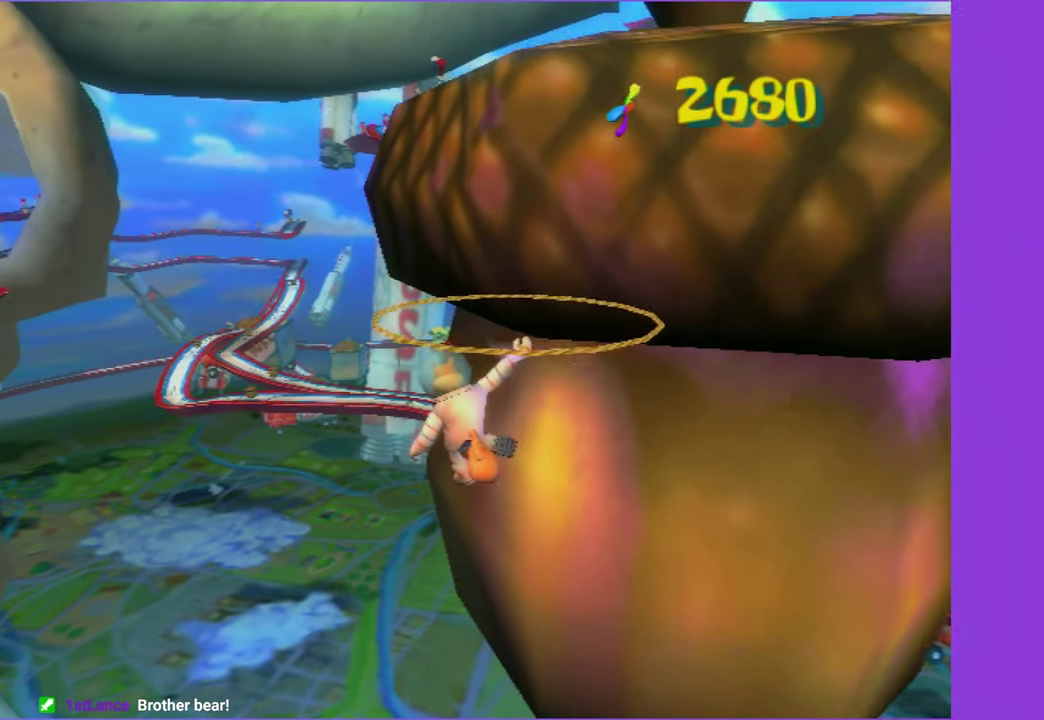
{"buttons": ["A"], "left_stick": "up", "right_stick": "center", "button_events": []}
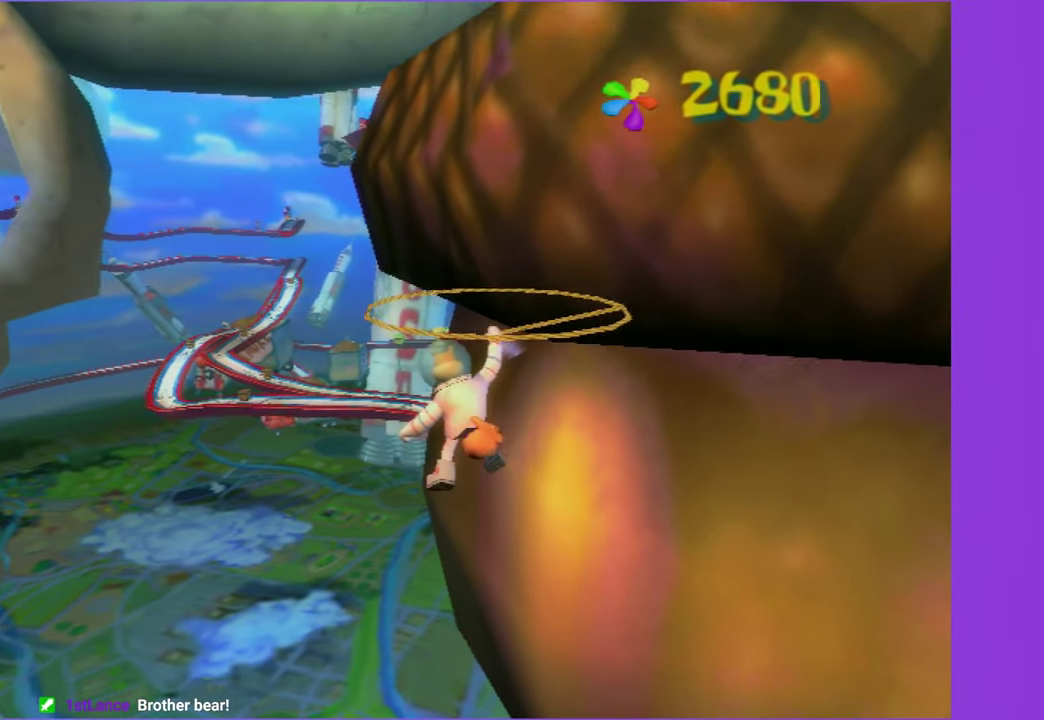
{"buttons": ["A"], "left_stick": "up", "right_stick": "center", "button_events": []}
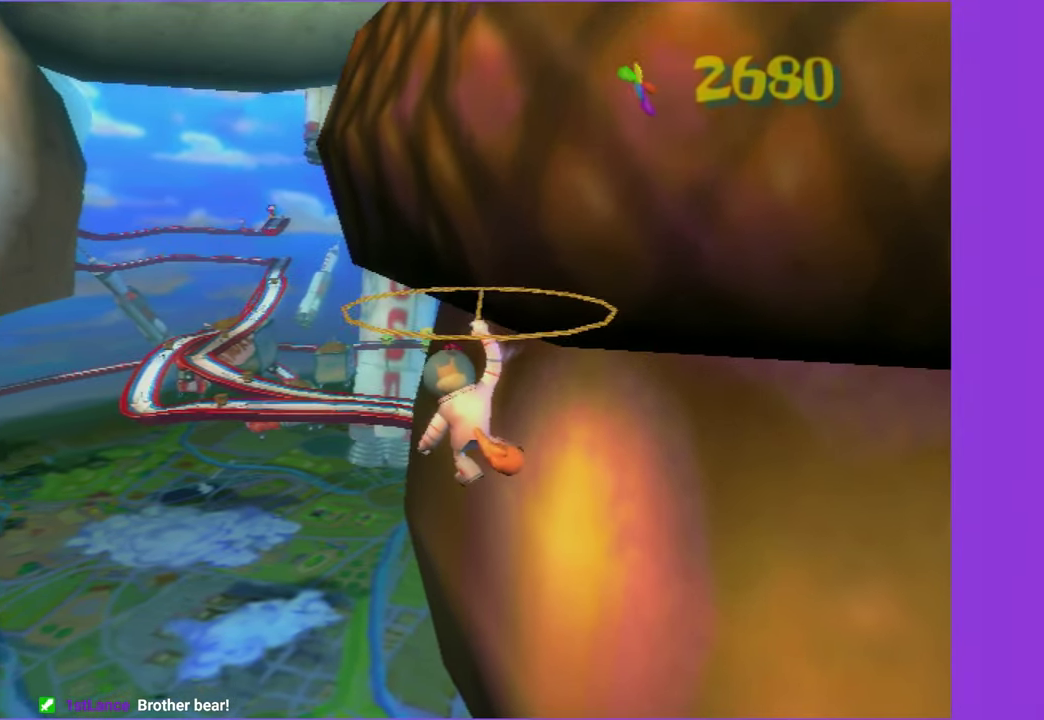
{"buttons": ["A"], "left_stick": "up", "right_stick": "center"}
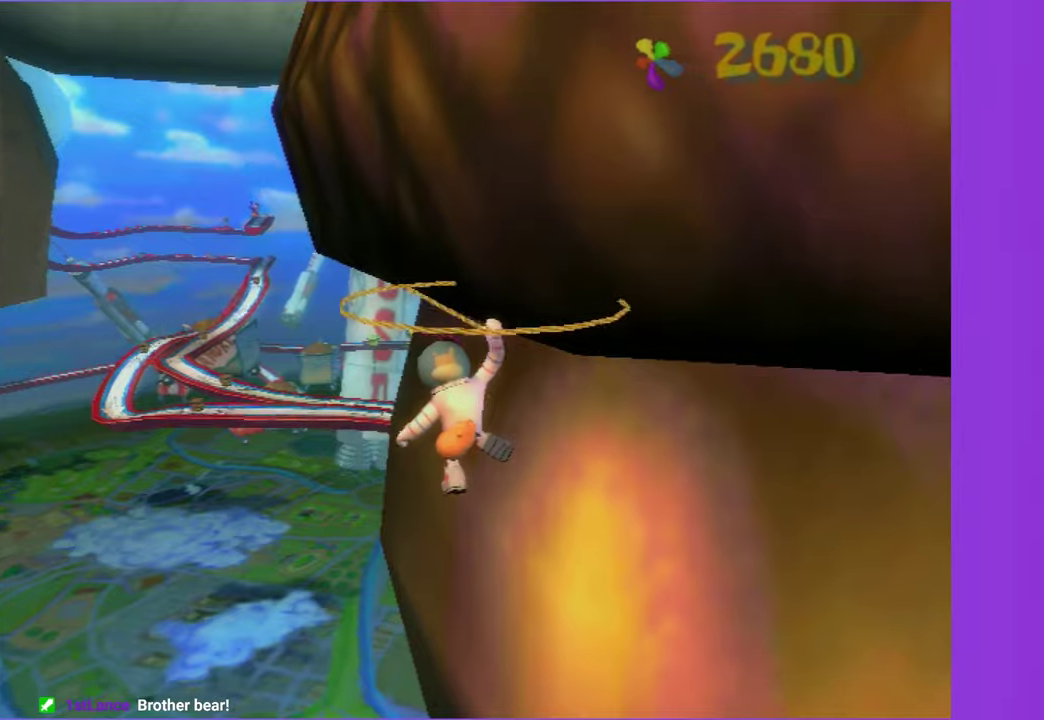
{"buttons": ["A"], "left_stick": "up", "right_stick": "left"}
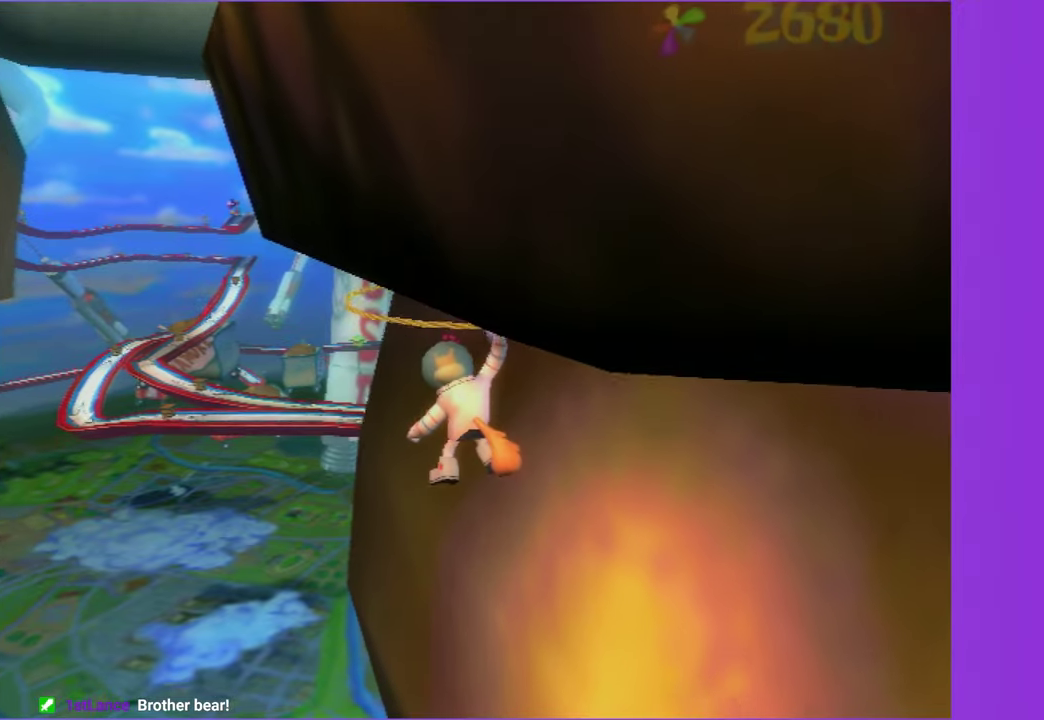
{"buttons": [], "left_stick": "up-left", "right_stick": "left", "button_events": [[134, "A", "up"]]}
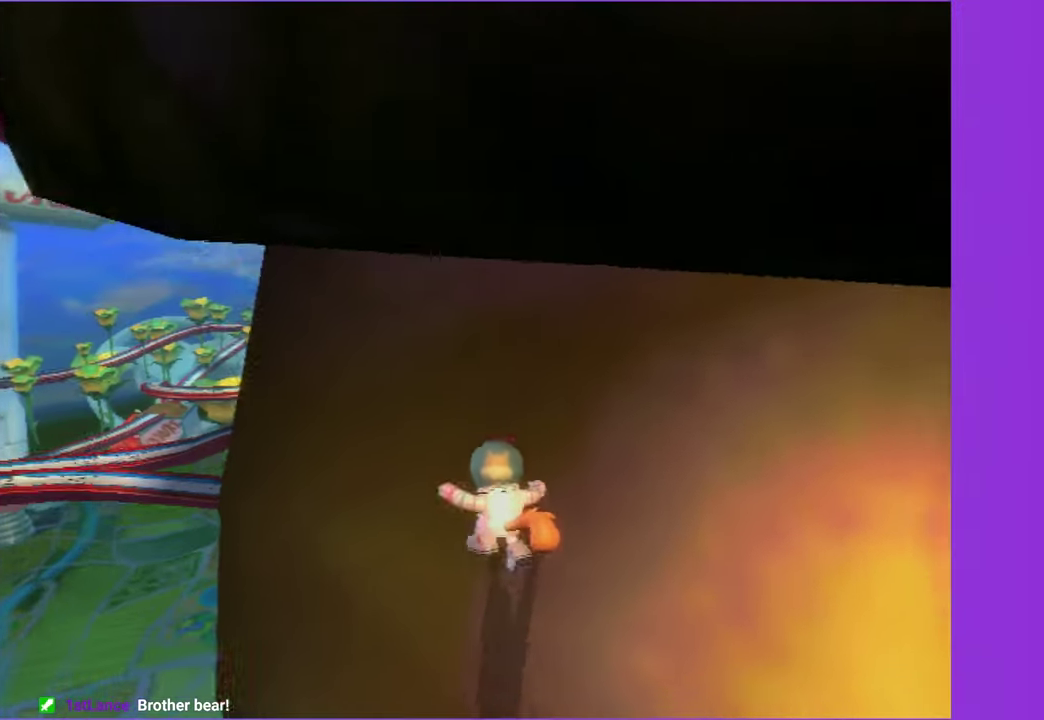
{"buttons": [], "left_stick": "left", "right_stick": "center", "button_events": [[17, "A", "down"], [167, "A", "up"]]}
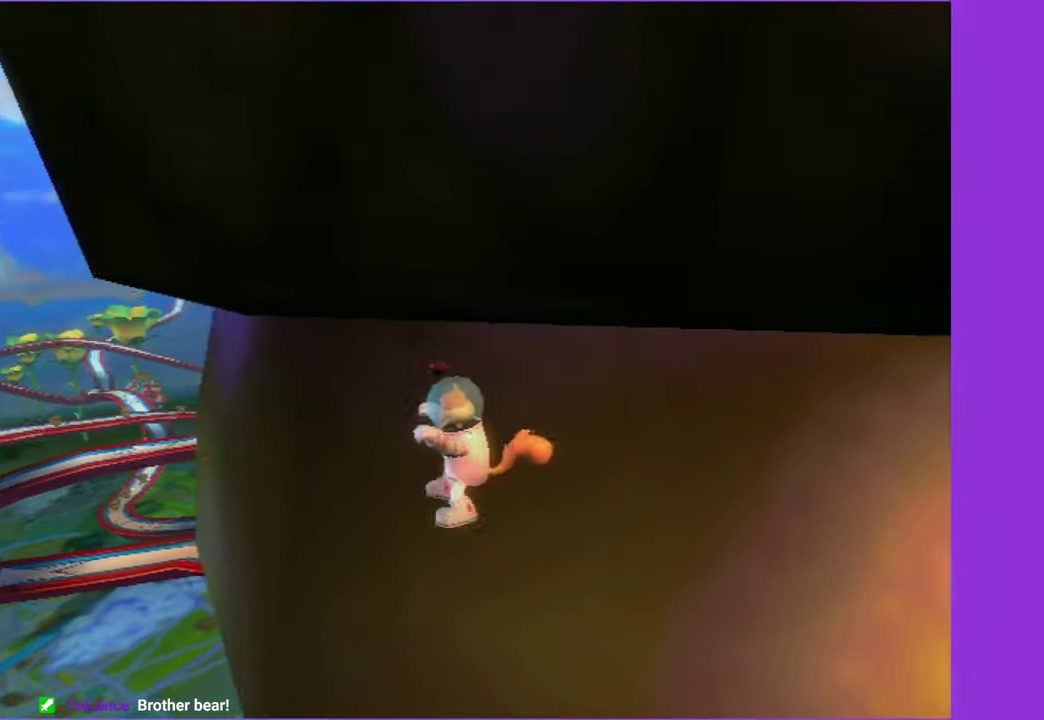
{"buttons": [], "left_stick": "up-left", "right_stick": "left", "button_events": [[34, "A", "down"], [250, "A", "up"]]}
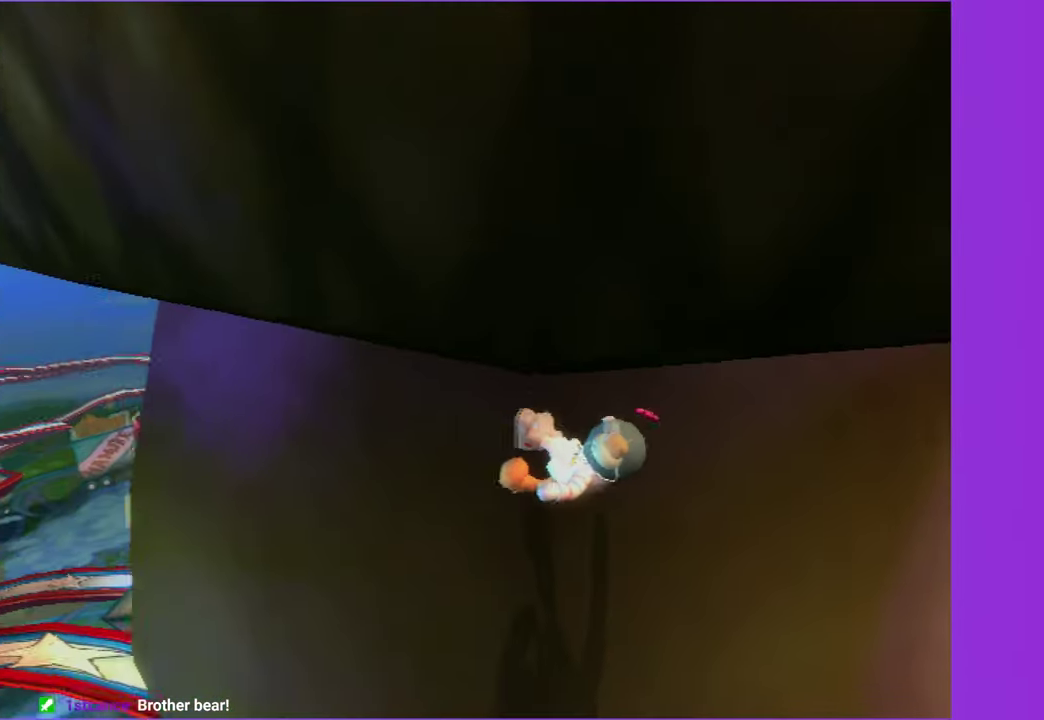
{"buttons": [], "left_stick": "down-left", "right_stick": "center", "button_events": [[284, "A", "down"], [417, "A", "up"]]}
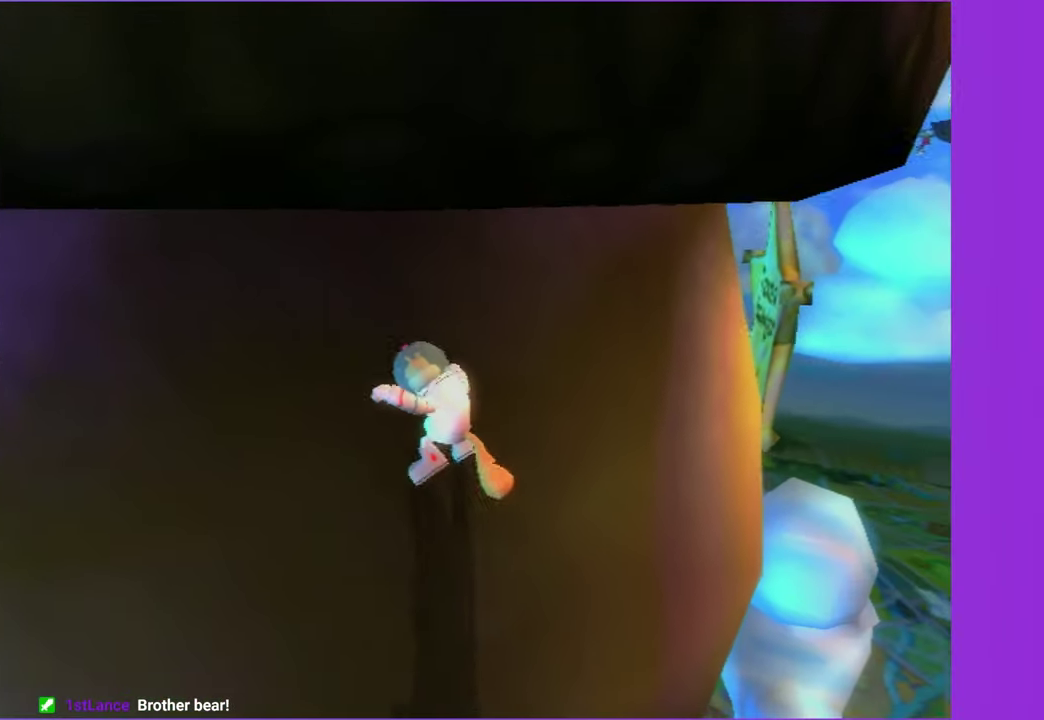
{"buttons": [], "left_stick": "up-left", "right_stick": "up-left", "button_events": [[250, "A", "down"], [434, "A", "up"]]}
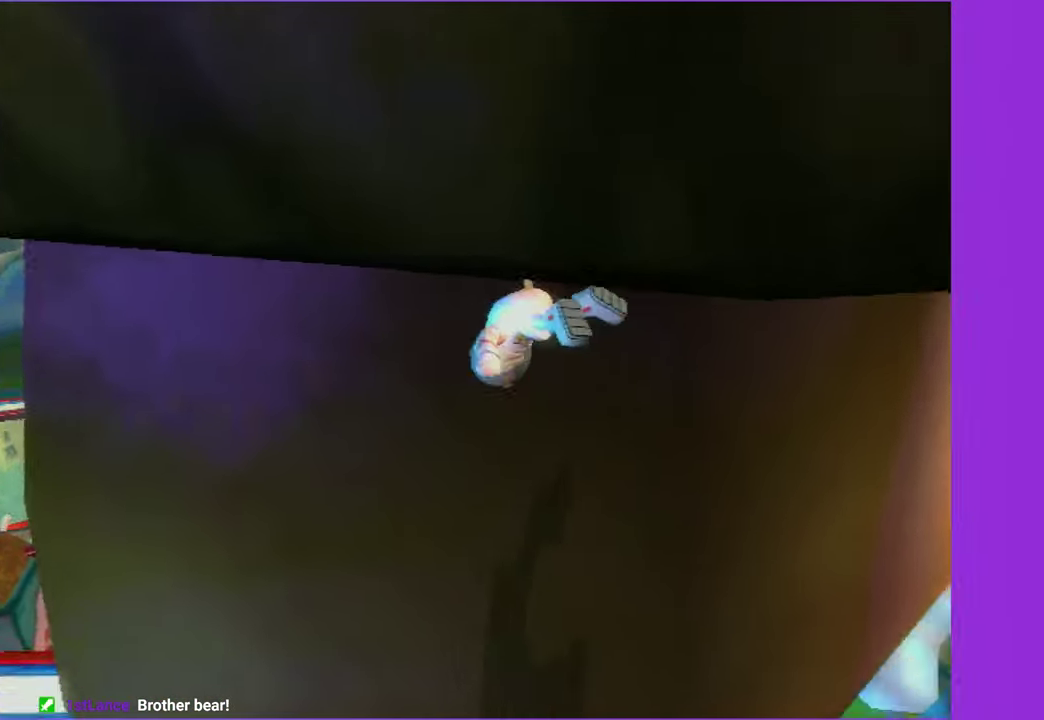
{"buttons": [], "left_stick": "left", "right_stick": "center", "button_events": [[317, "A", "down"], [434, "A", "up"]]}
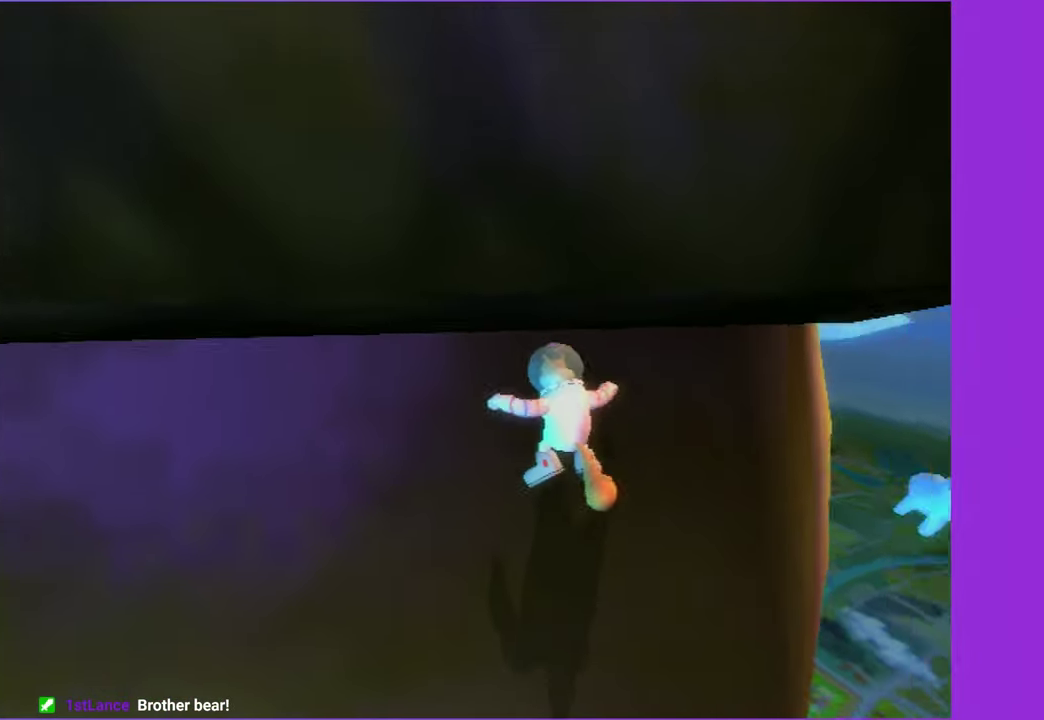
{"buttons": ["A"], "left_stick": "up-left", "right_stick": "center", "button_events": [[117, "A", "down"], [217, "A", "up"], [317, "A", "down"], [400, "A", "up"], [484, "A", "down"]]}
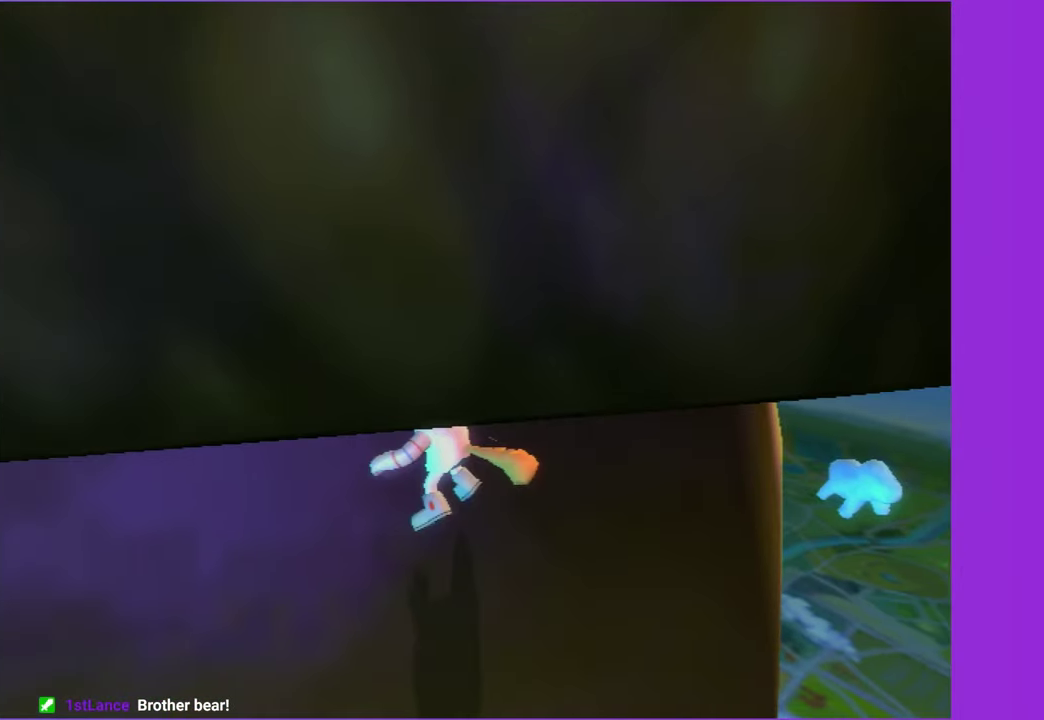
{"buttons": [], "left_stick": "up-left", "right_stick": "center", "button_events": [[84, "A", "up"], [167, "A", "down"], [250, "A", "up"], [367, "A", "down"], [434, "A", "up"]]}
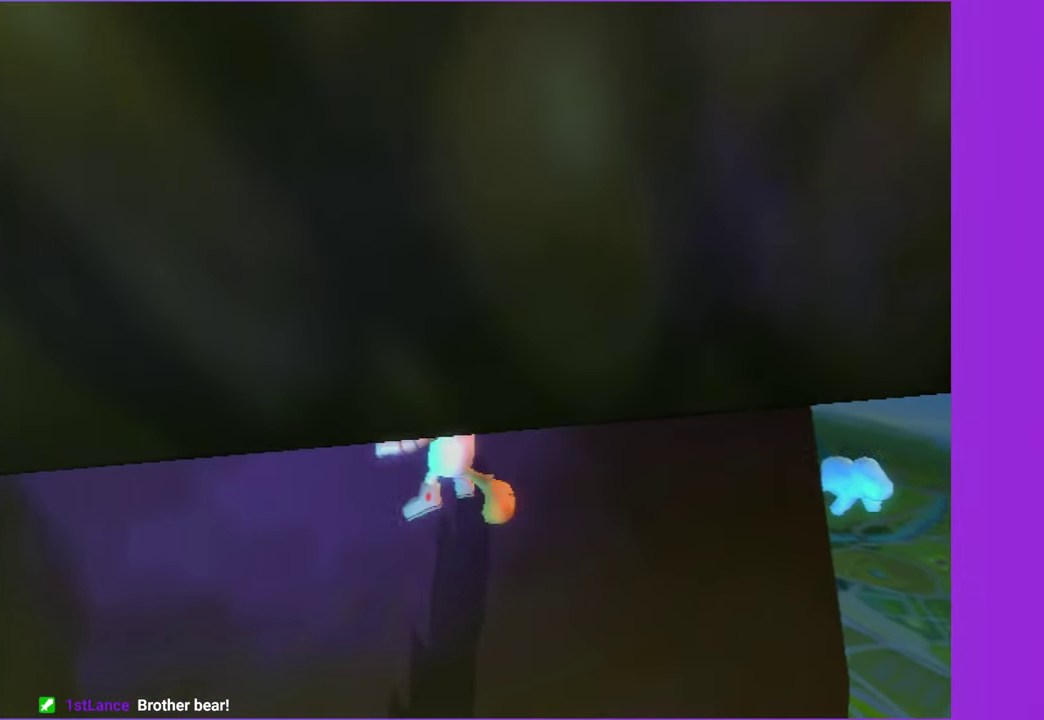
{"buttons": [], "left_stick": "up-left", "right_stick": "center", "button_events": [[34, "A", "down"], [100, "A", "up"], [184, "A", "down"], [267, "A", "up"], [350, "A", "down"], [450, "A", "up"]]}
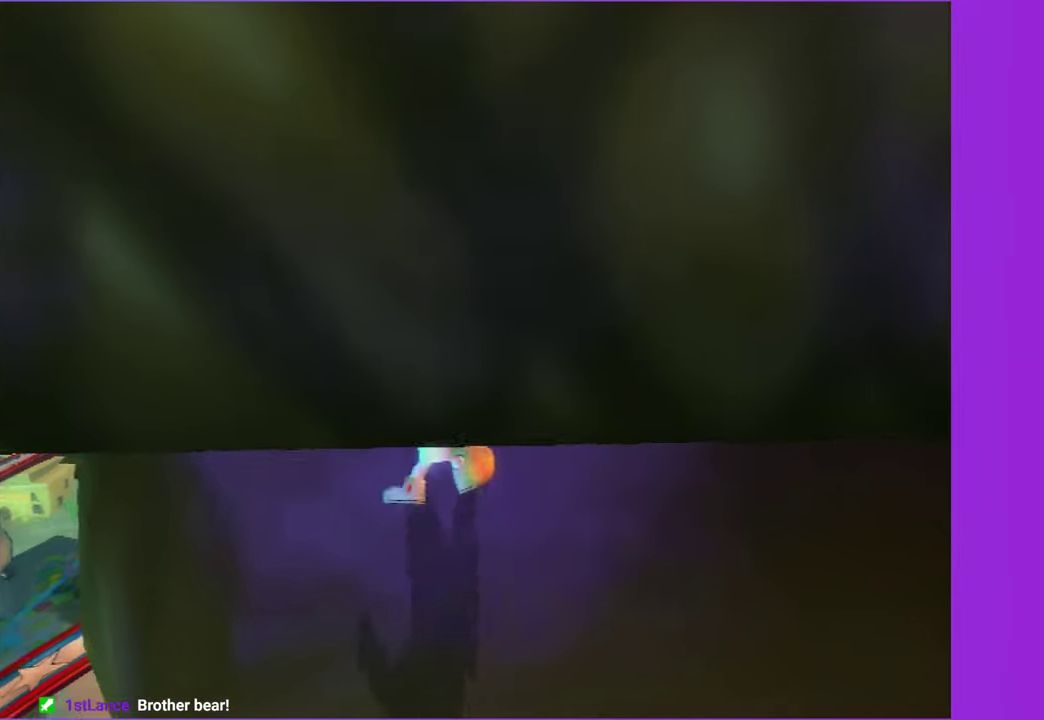
{"buttons": [], "left_stick": "right", "right_stick": "center", "button_events": [[17, "A", "down"], [83, "A", "up"], [183, "A", "down"], [283, "A", "up"]]}
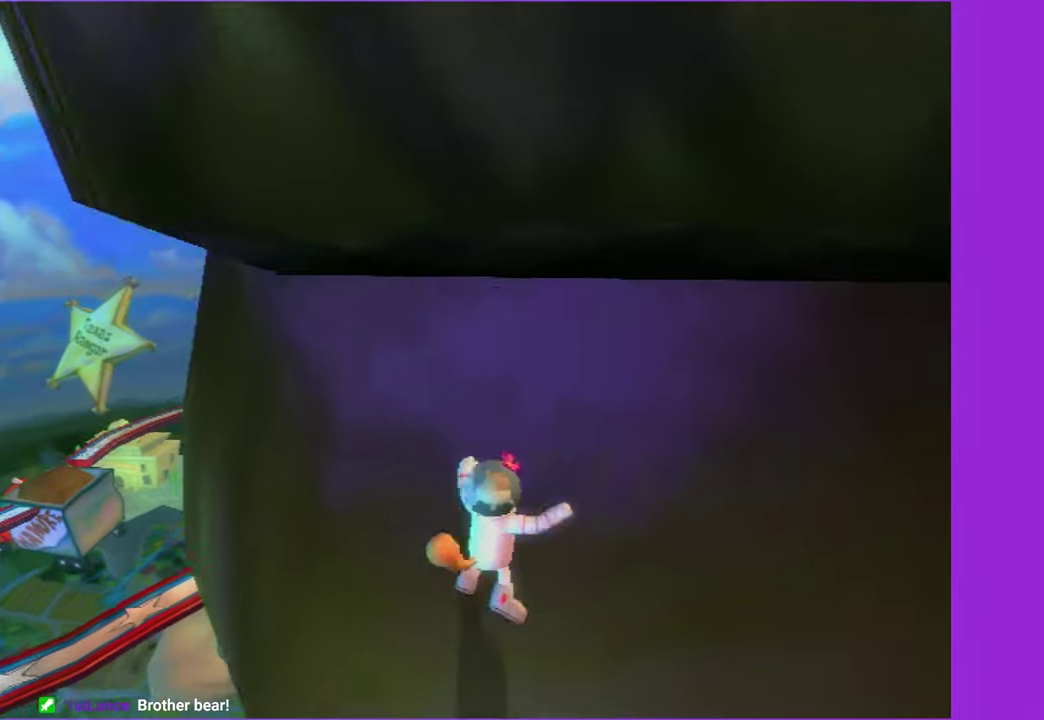
{"buttons": ["A"], "left_stick": "up-left", "right_stick": "center", "button_events": [[66, "A", "down"], [183, "A", "up"], [450, "A", "down"]]}
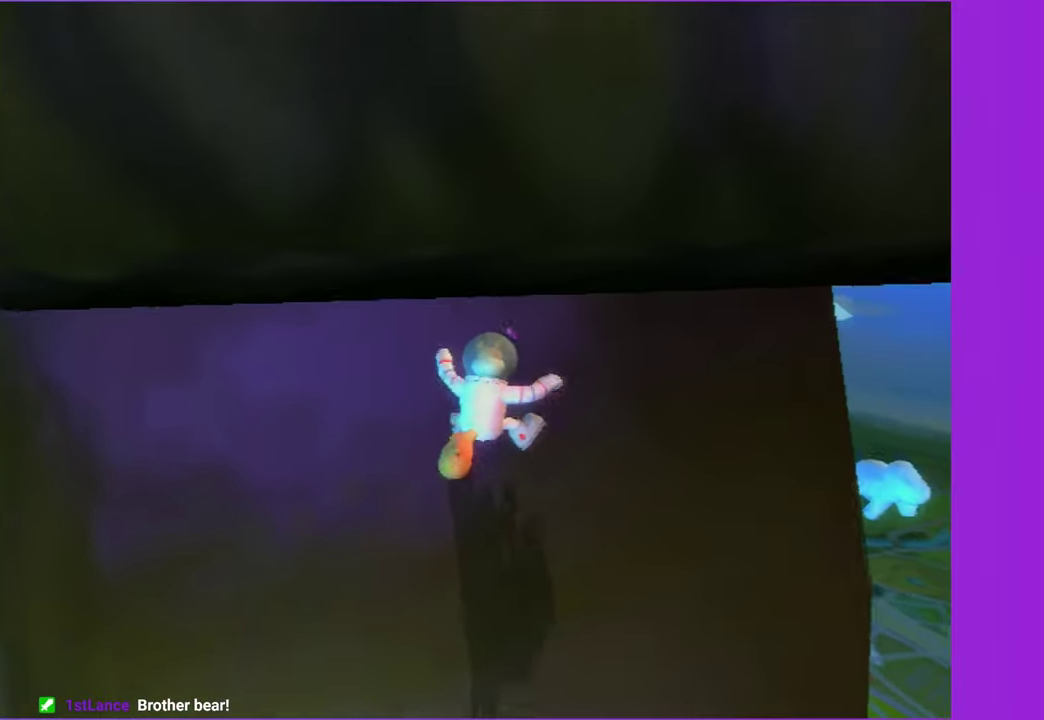
{"buttons": ["A"], "left_stick": "up-left", "right_stick": "center", "button_events": [[50, "A", "up"], [166, "A", "down"], [250, "A", "up"], [333, "A", "down"], [416, "A", "up"], [500, "A", "down"]]}
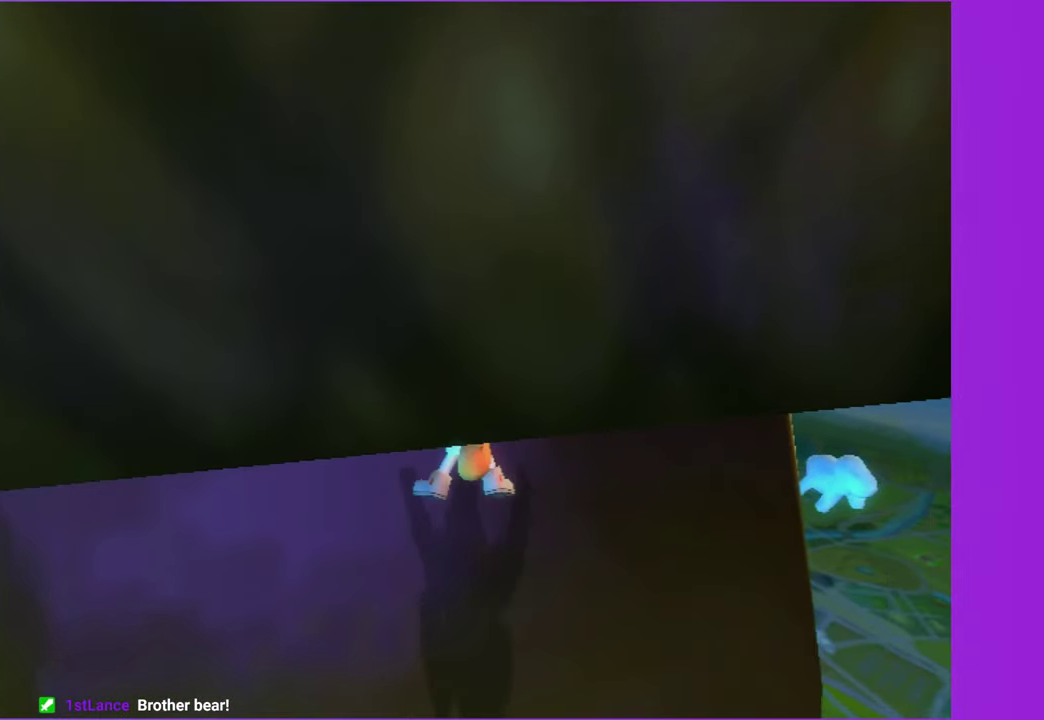
{"buttons": [], "left_stick": "up-left", "right_stick": "center", "button_events": [[83, "A", "up"], [166, "A", "down"], [266, "A", "up"], [333, "A", "down"], [450, "A", "up"]]}